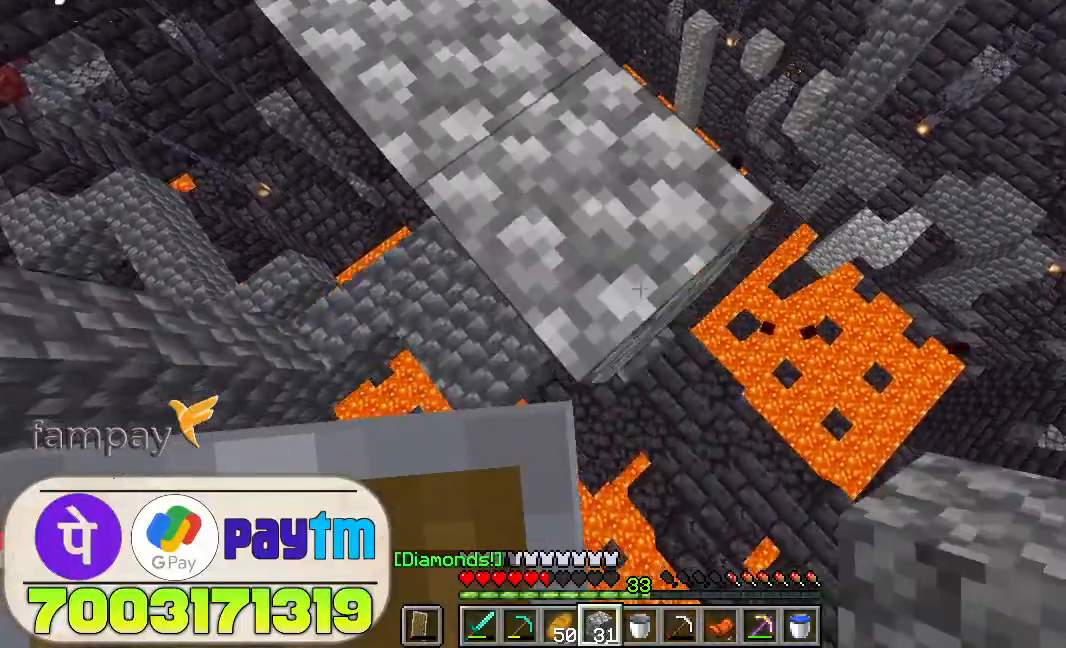
Gameplay with keyboard and mouse; each line is a JSON object with the keys and mouse buttons held at the frame after it. "events" lists presses ("down") and releases ("up") of "a", "d", "s", "space", "w", "mouse_left" and "mouse_right" between this image and that frame as [ms after this image, input, new state], when the widget could be followed in between. "mouse_left", "mouse_right" = the "left", "right" buttons of the "mouse" list. No other keys are recorded. Fast repeated clicks can show as one long hold. Not read: mouse_move.
{"keys": ["d", "s"], "mouse": [], "events": [[100, "mouse_right", "down"], [233, "mouse_right", "up"]]}
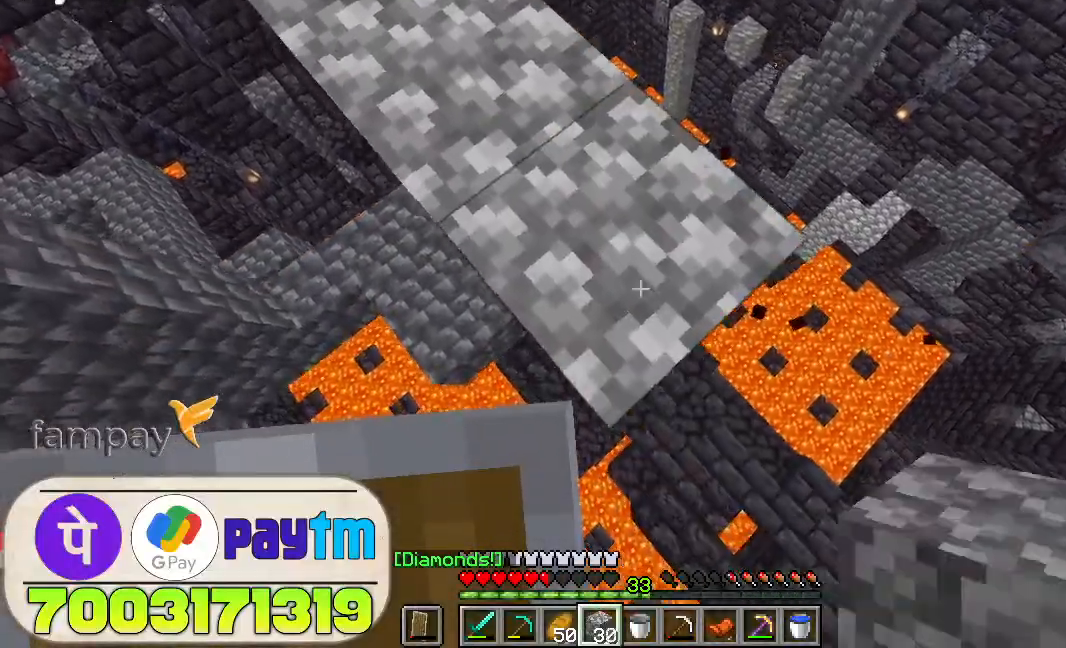
{"keys": ["space"], "mouse": [], "events": [[233, "mouse_right", "down"], [333, "mouse_right", "up"], [466, "d", "up"], [466, "space", "down"], [500, "s", "up"]]}
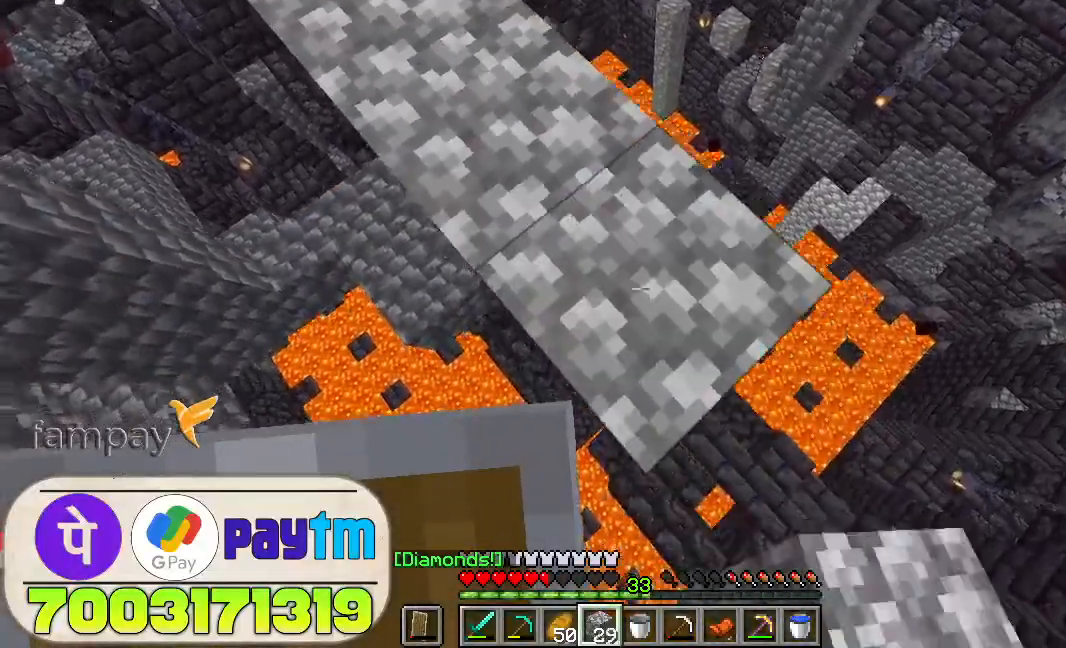
{"keys": ["space"], "mouse": ["right"], "events": [[133, "mouse_right", "down"], [133, "space", "up"], [266, "mouse_right", "up"], [266, "space", "down"], [366, "mouse_right", "down"], [400, "space", "up"], [500, "space", "down"]]}
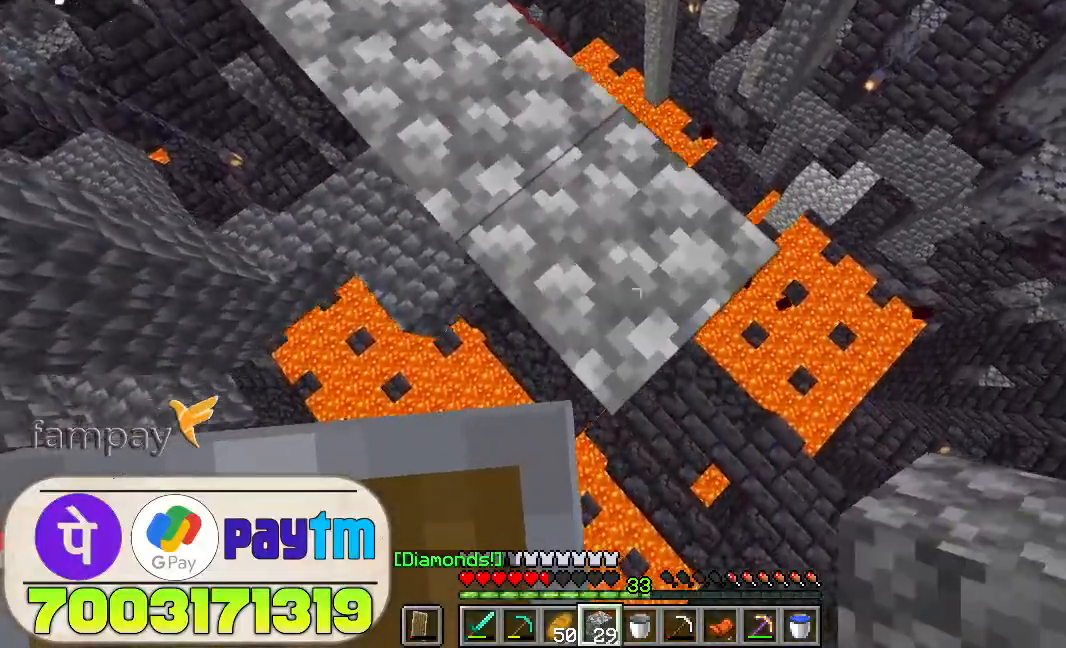
{"keys": ["a", "s"], "mouse": [], "events": [[33, "mouse_right", "up"], [66, "space", "up"], [266, "a", "down"], [466, "s", "down"]]}
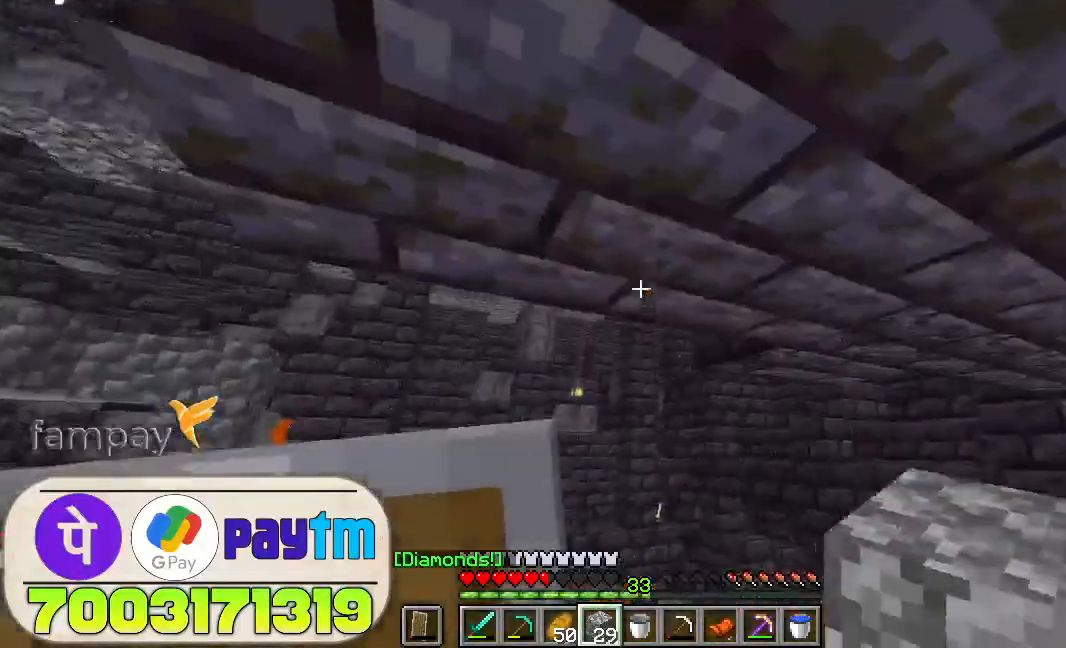
{"keys": ["a", "s"], "mouse": [], "events": []}
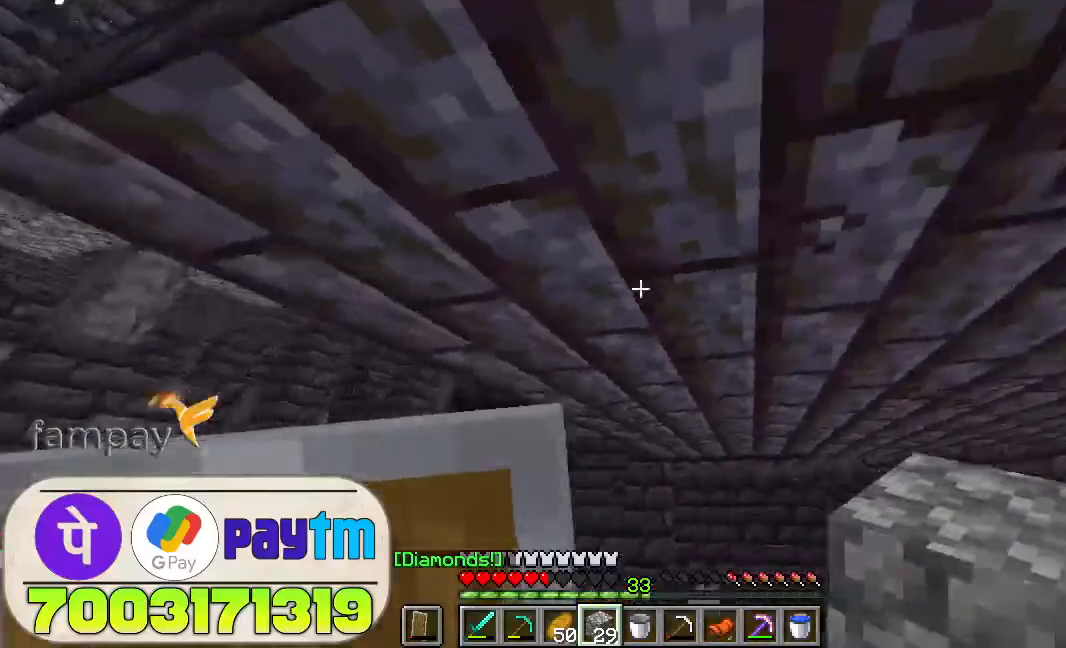
{"keys": ["s"], "mouse": [], "events": [[133, "a", "up"]]}
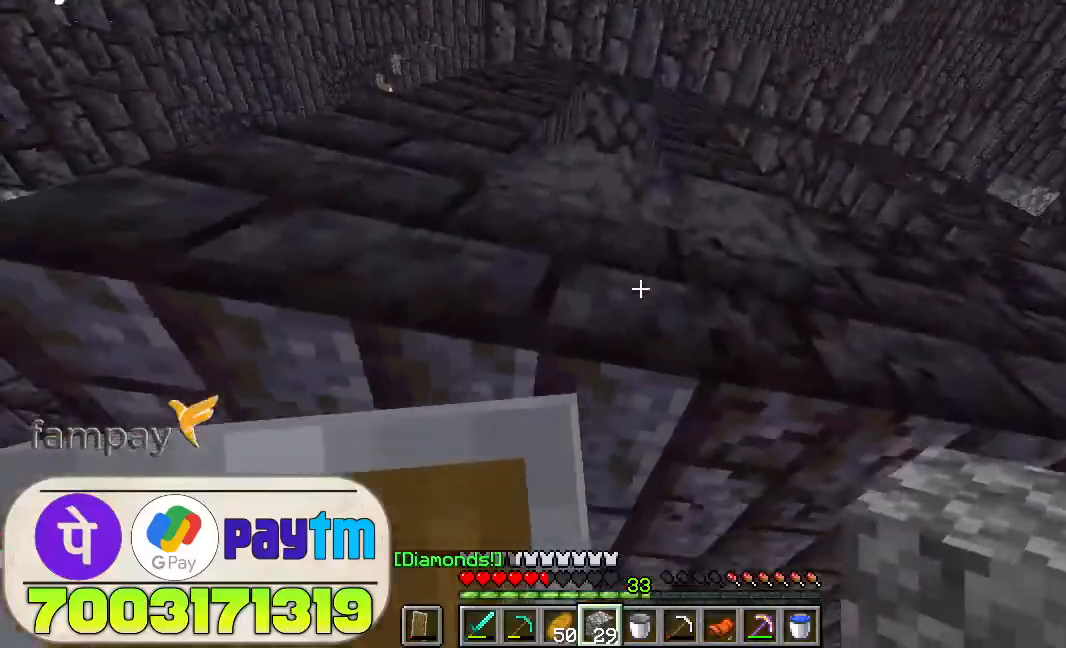
{"keys": [], "mouse": ["right"], "events": [[166, "s", "up"], [200, "mouse_right", "down"], [200, "space", "down"], [400, "space", "up"]]}
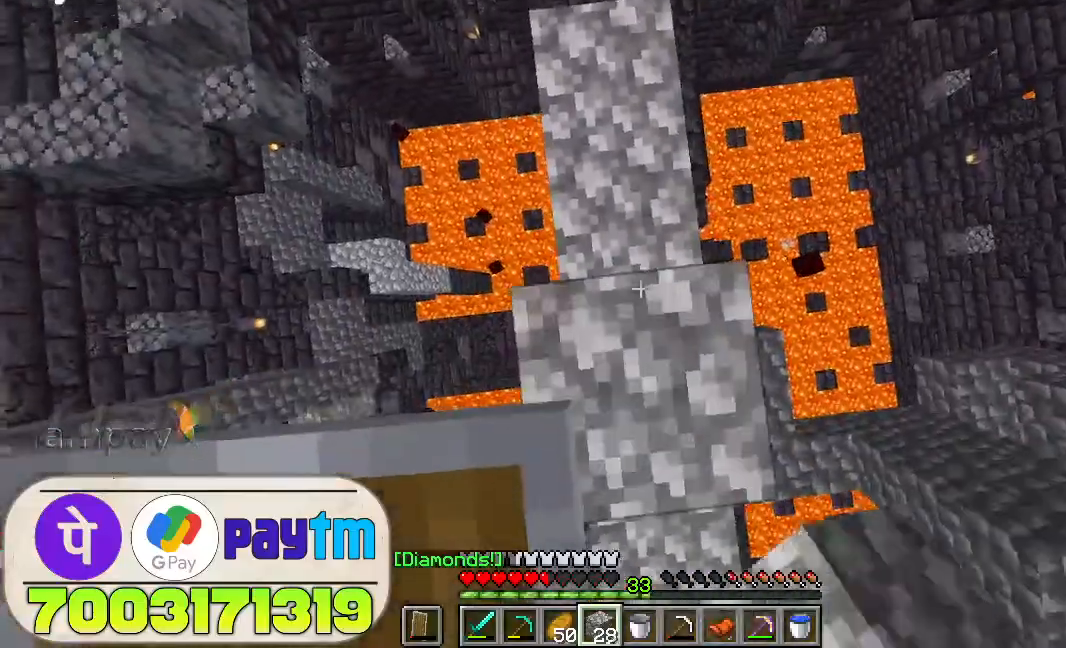
{"keys": ["space"], "mouse": ["right"], "events": [[33, "space", "down"], [166, "space", "up"], [266, "space", "down"], [400, "space", "up"], [500, "space", "down"]]}
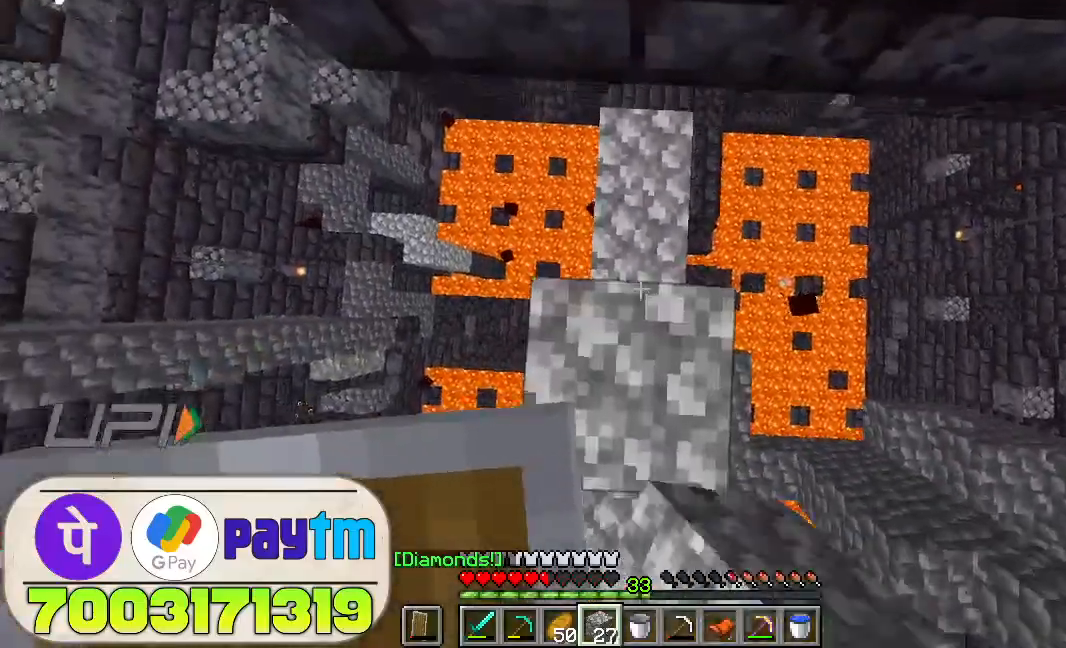
{"keys": ["space"], "mouse": ["right"], "events": [[133, "space", "up"], [200, "space", "down"], [366, "space", "up"], [466, "space", "down"]]}
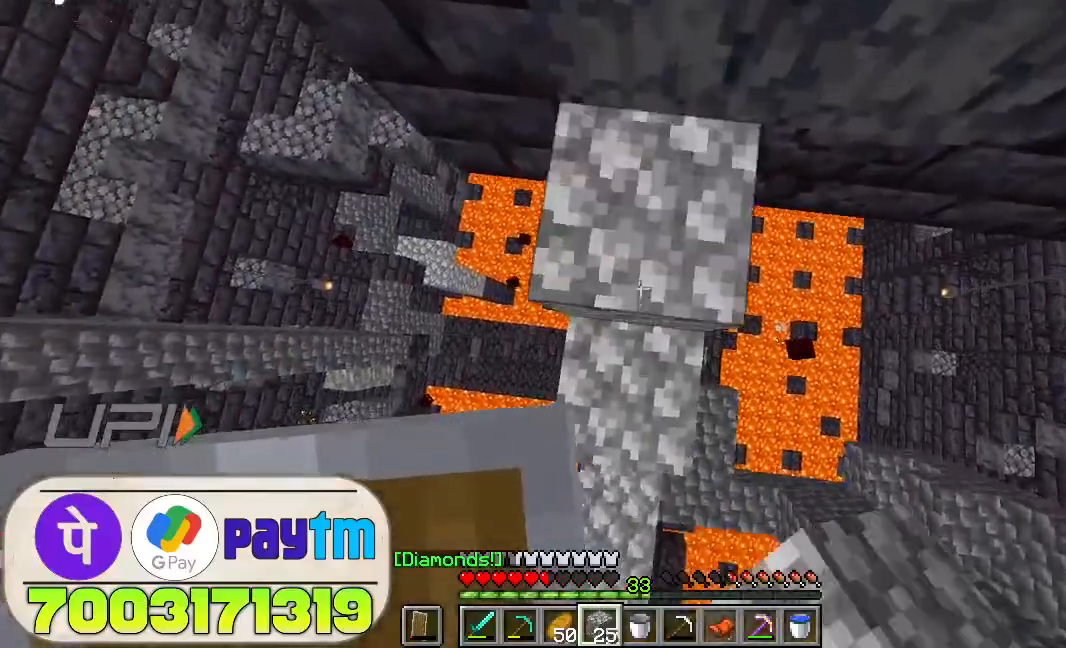
{"keys": [], "mouse": [], "events": [[100, "space", "up"], [166, "space", "down"], [333, "space", "up"], [500, "mouse_right", "up"]]}
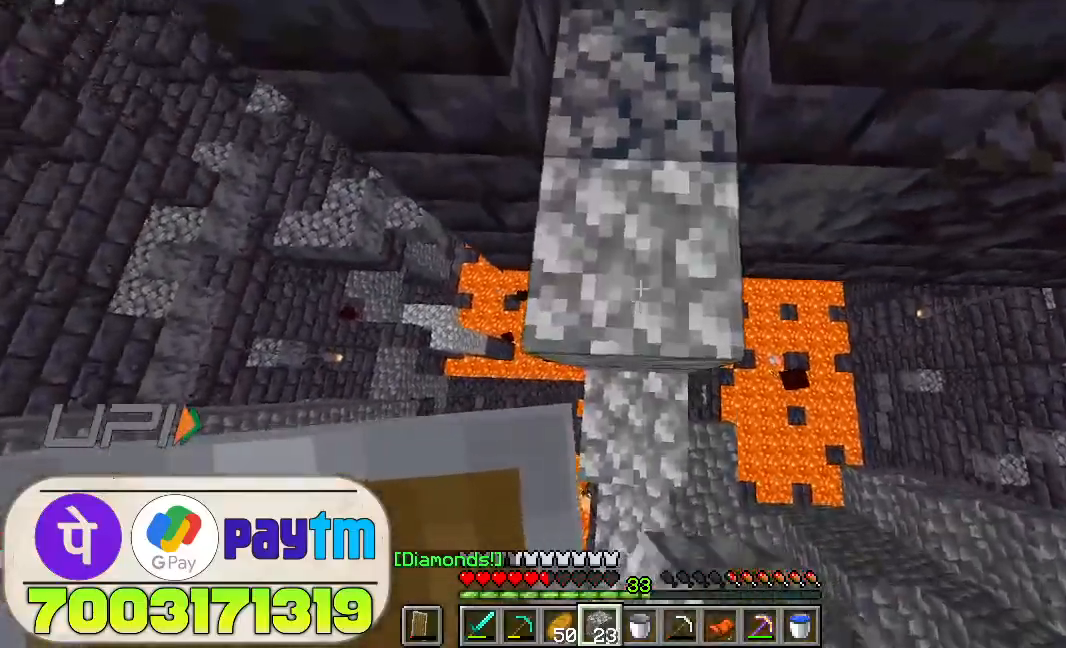
{"keys": [], "mouse": [], "events": []}
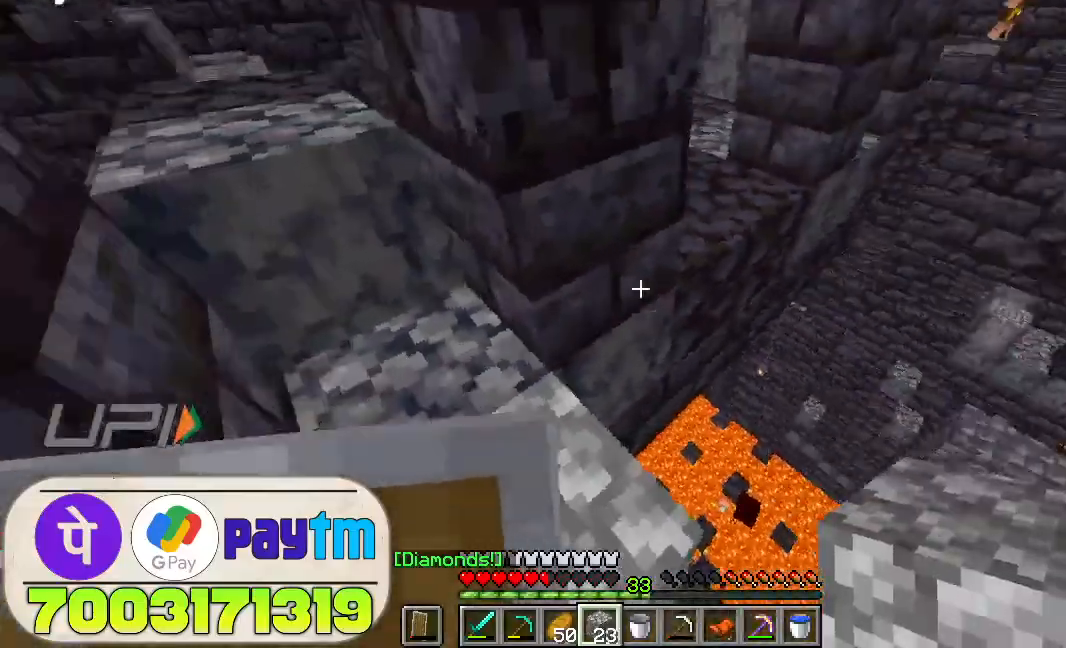
{"keys": [], "mouse": [], "events": [[66, "w", "down"], [166, "mouse_right", "down"], [266, "mouse_right", "up"], [266, "w", "up"]]}
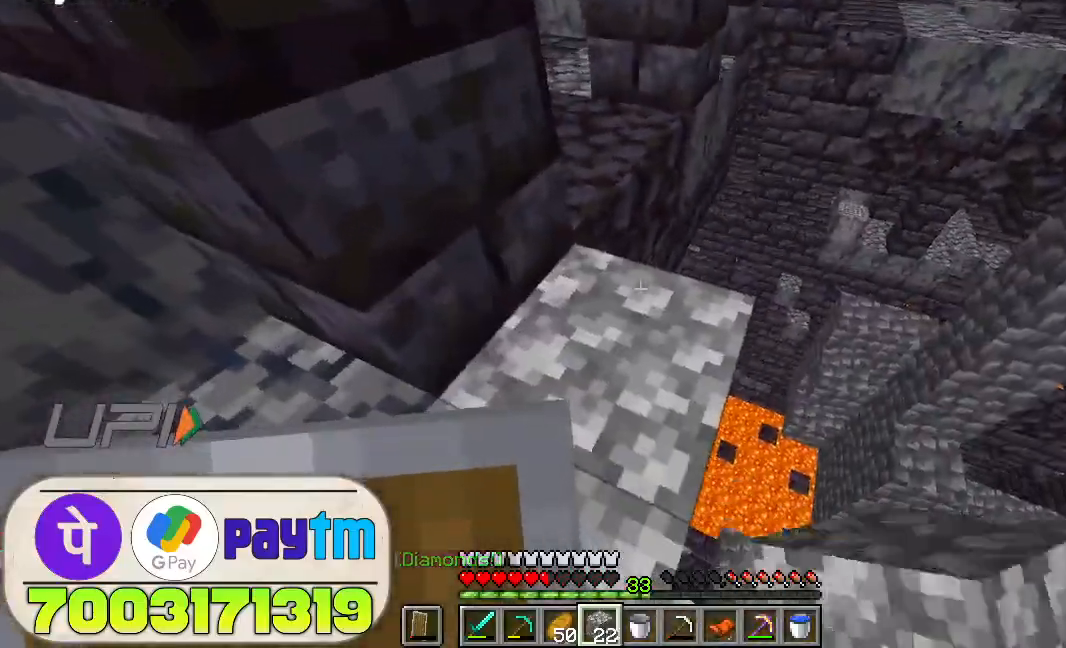
{"keys": ["w"], "mouse": ["right"], "events": [[33, "w", "down"], [166, "mouse_right", "down"], [266, "mouse_right", "up"], [433, "mouse_right", "down"]]}
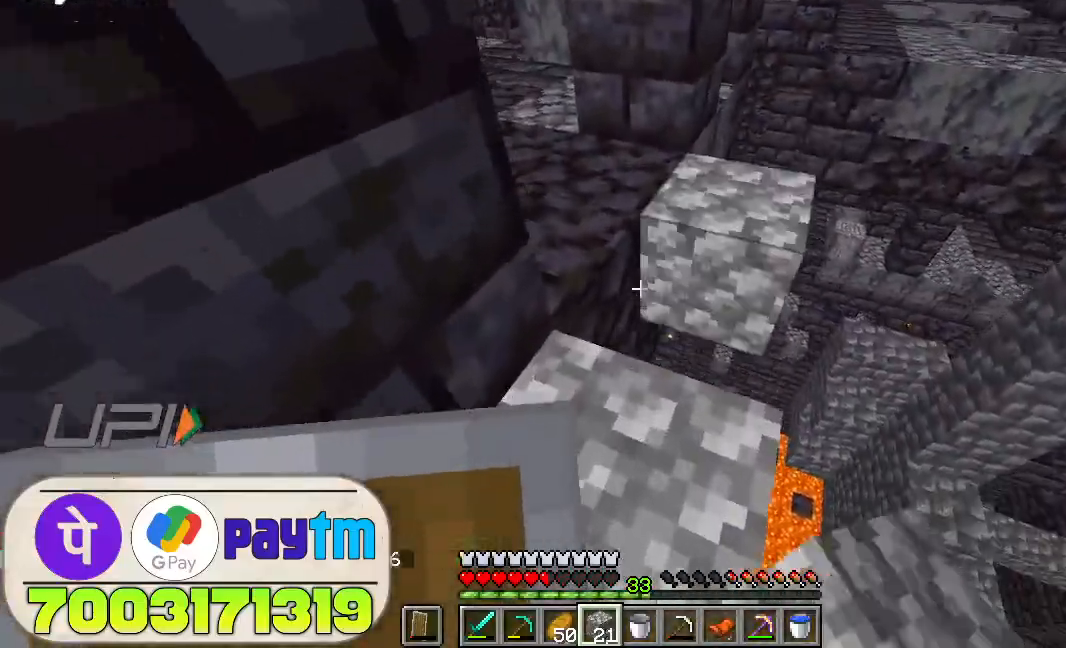
{"keys": ["w"], "mouse": [], "events": [[33, "mouse_right", "up"], [300, "mouse_right", "down"], [366, "mouse_right", "up"]]}
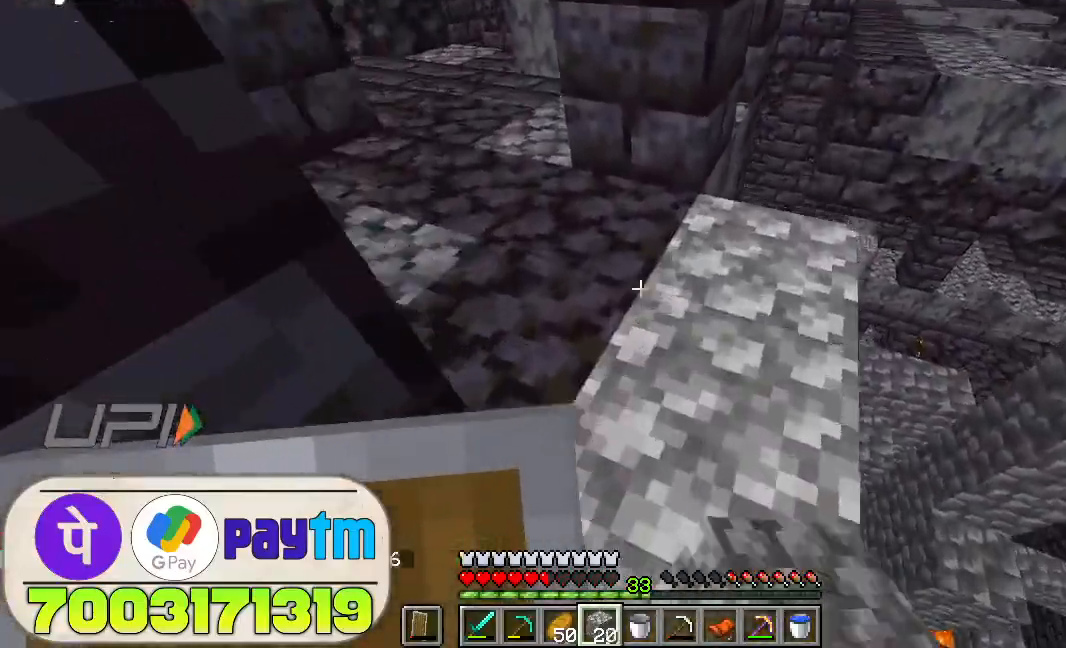
{"keys": ["w"], "mouse": [], "events": []}
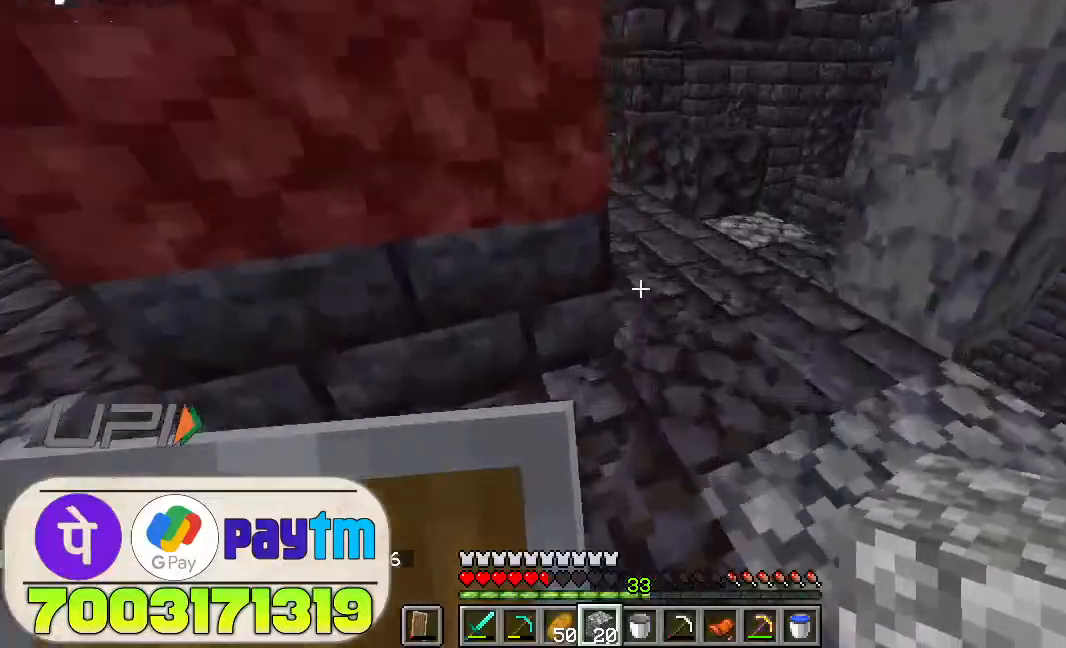
{"keys": ["w"], "mouse": [], "events": []}
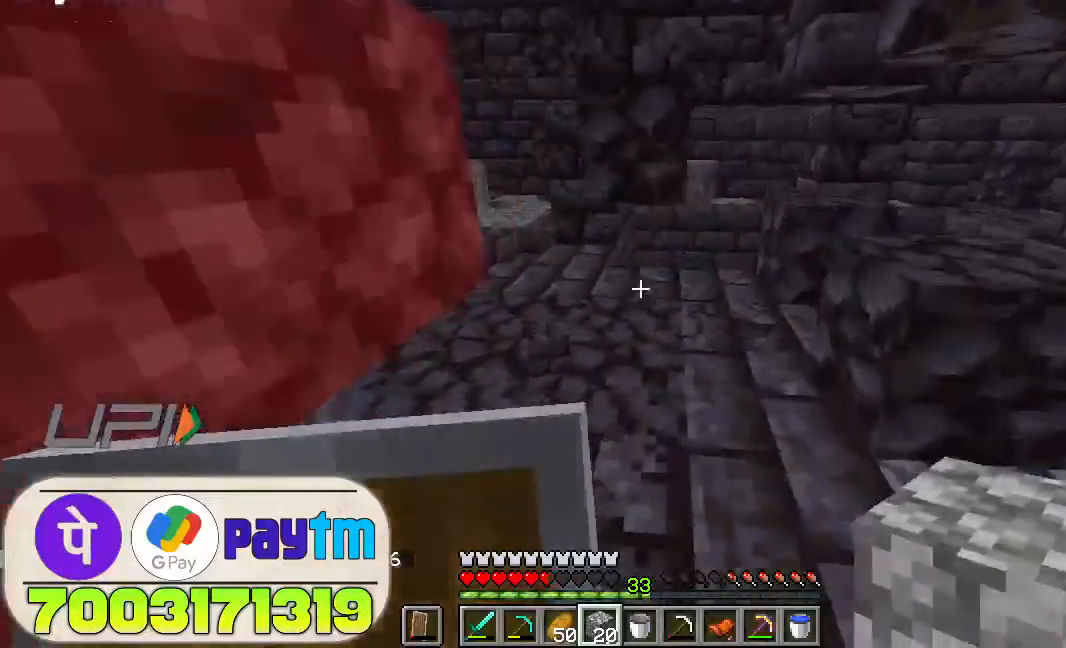
{"keys": ["w"], "mouse": [], "events": []}
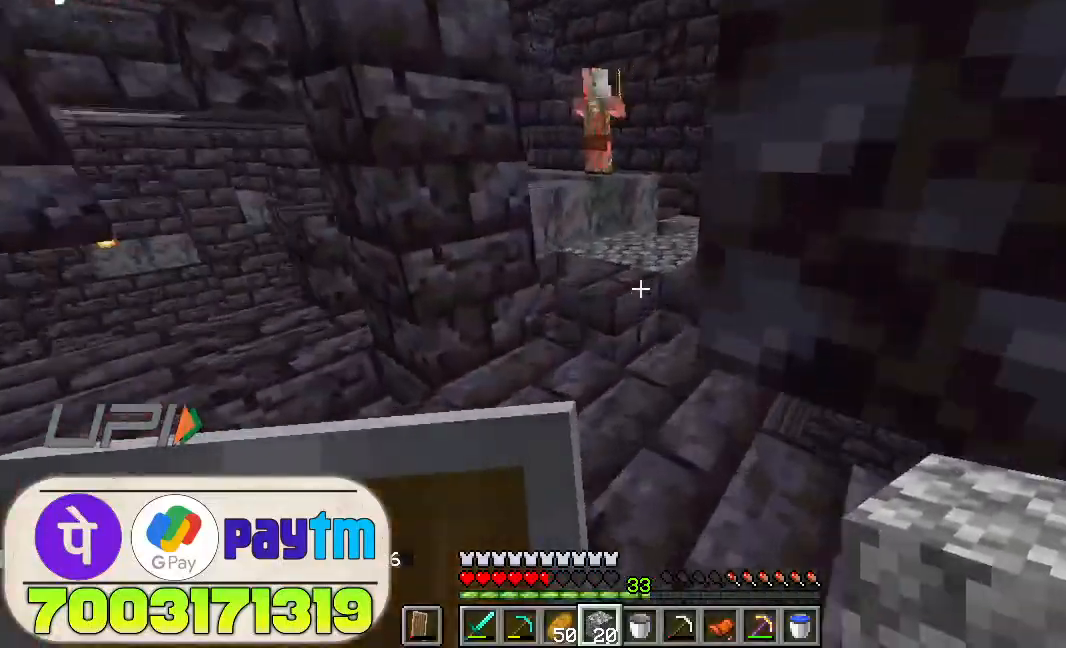
{"keys": ["space", "w"], "mouse": [], "events": [[400, "space", "down"]]}
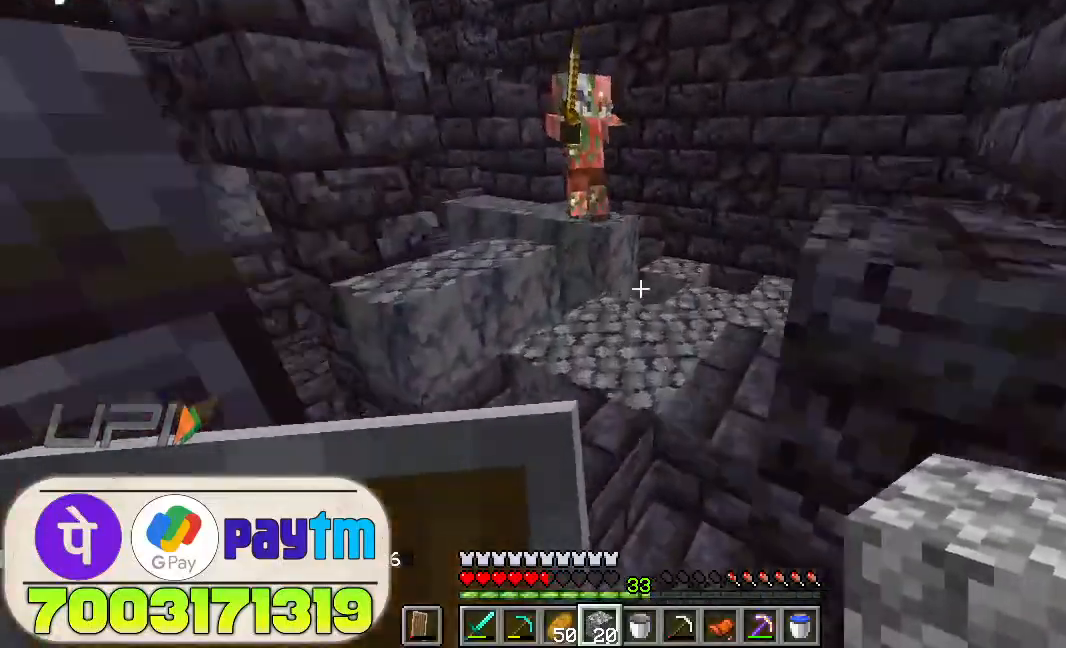
{"keys": ["w"], "mouse": [], "events": [[133, "space", "up"]]}
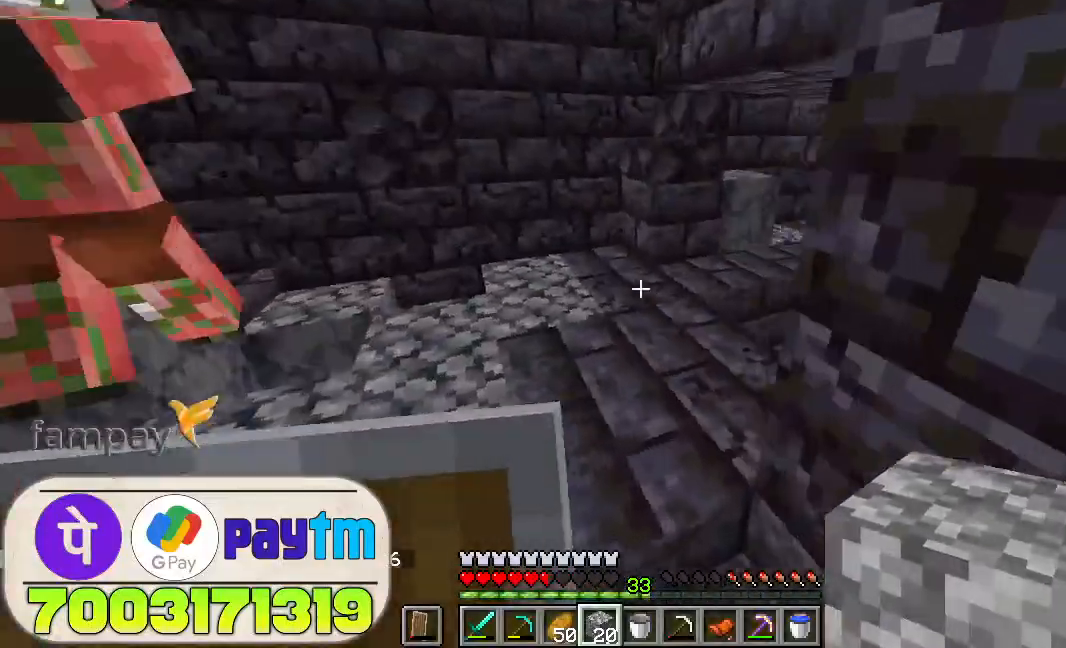
{"keys": ["w"], "mouse": [], "events": []}
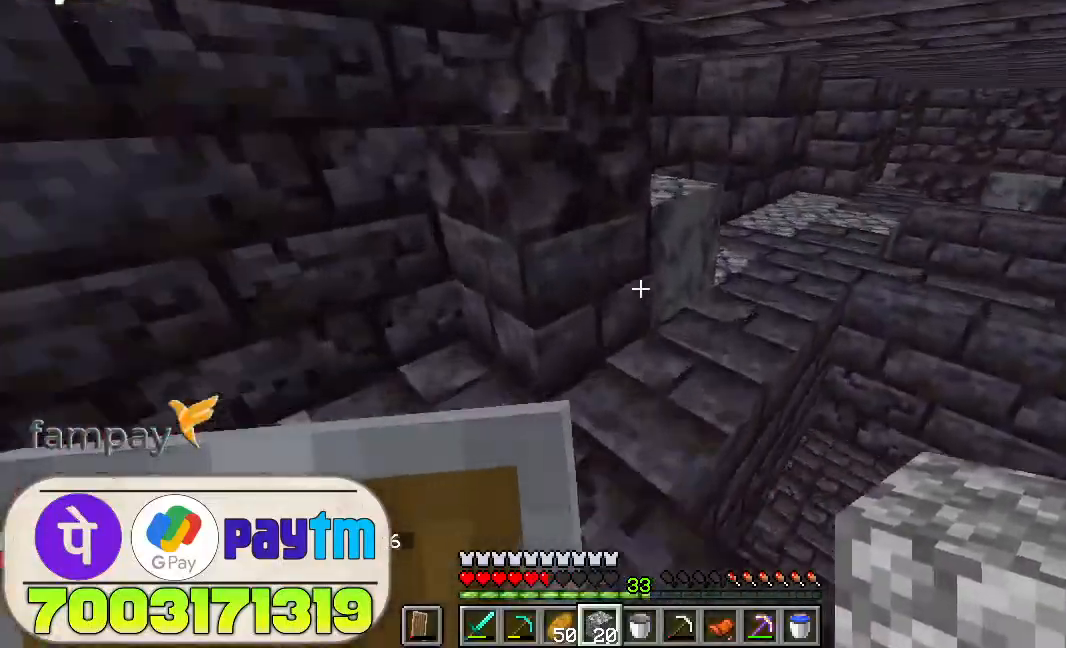
{"keys": ["w"], "mouse": [], "events": []}
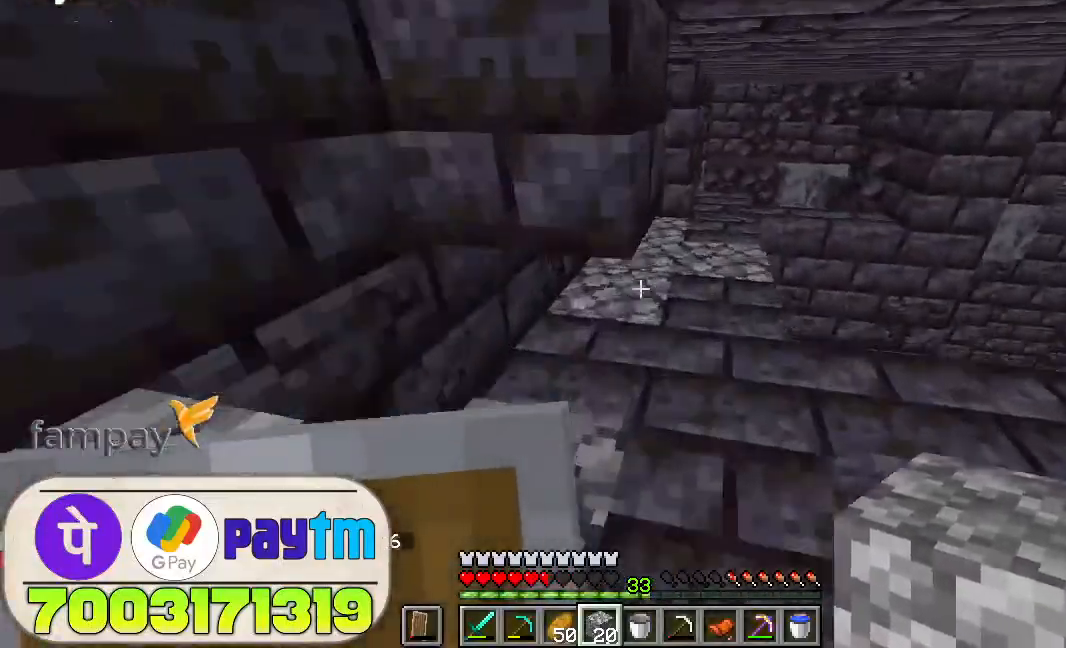
{"keys": ["w"], "mouse": [], "events": []}
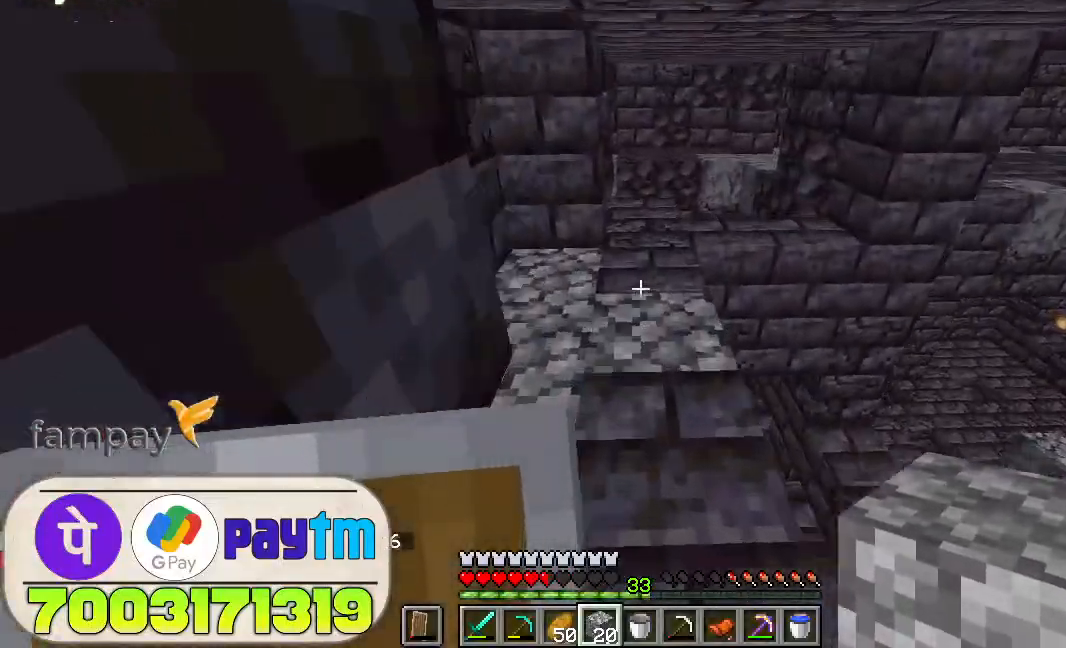
{"keys": ["w"], "mouse": [], "events": []}
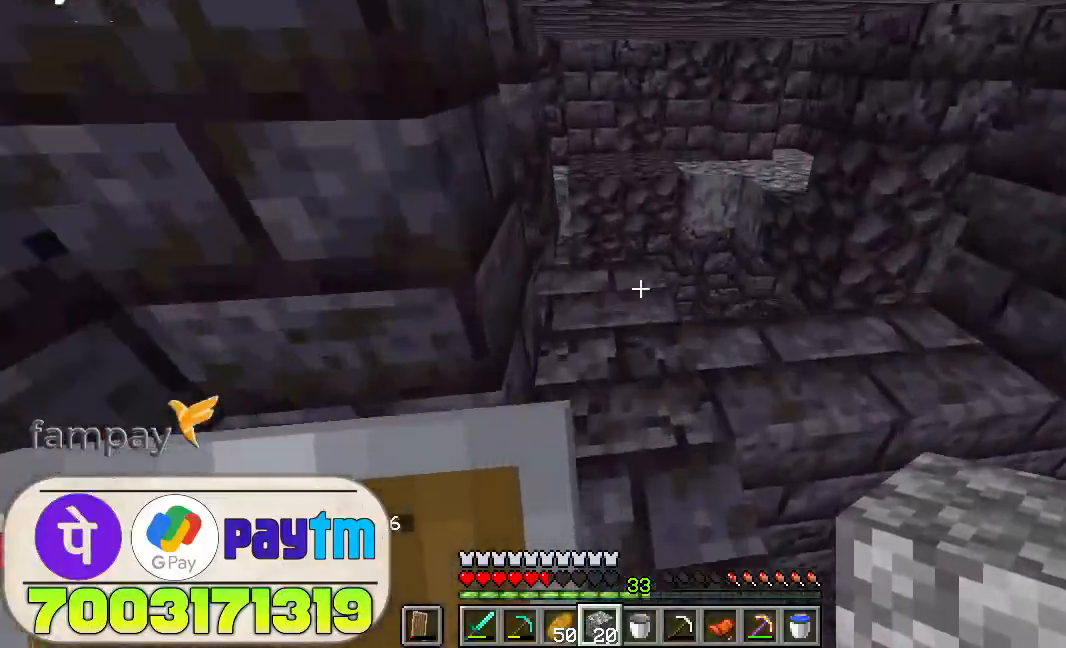
{"keys": [], "mouse": [], "events": [[233, "w", "up"], [333, "mouse_right", "down"], [433, "mouse_right", "up"]]}
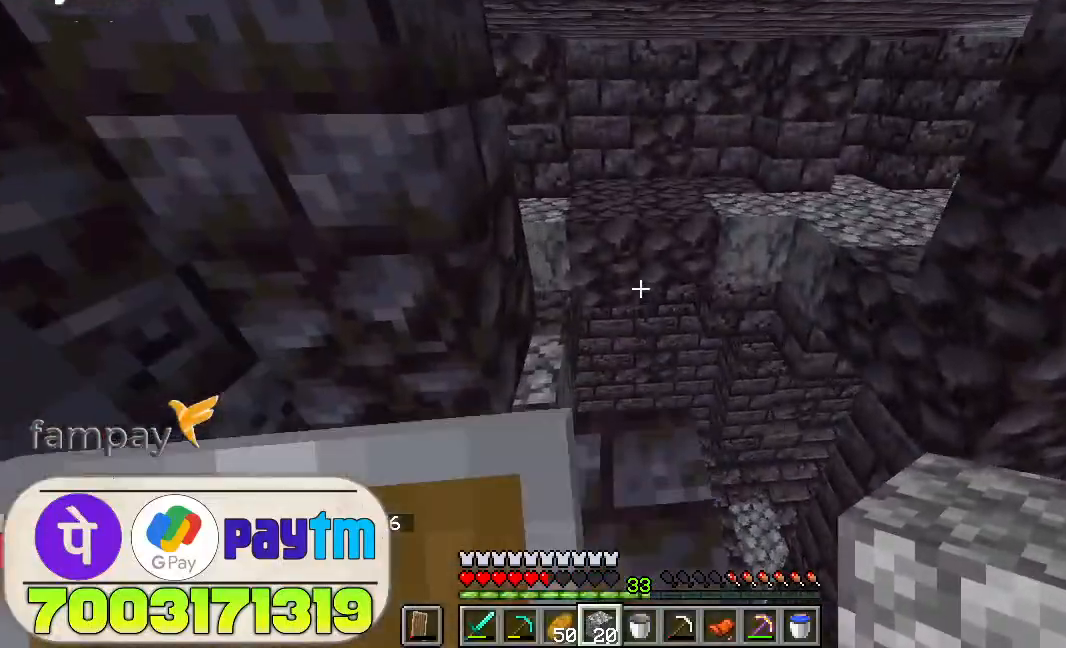
{"keys": [], "mouse": [], "events": [[66, "mouse_right", "down"], [166, "w", "down"], [200, "mouse_right", "up"], [266, "w", "up"], [333, "mouse_right", "down"], [466, "mouse_right", "up"]]}
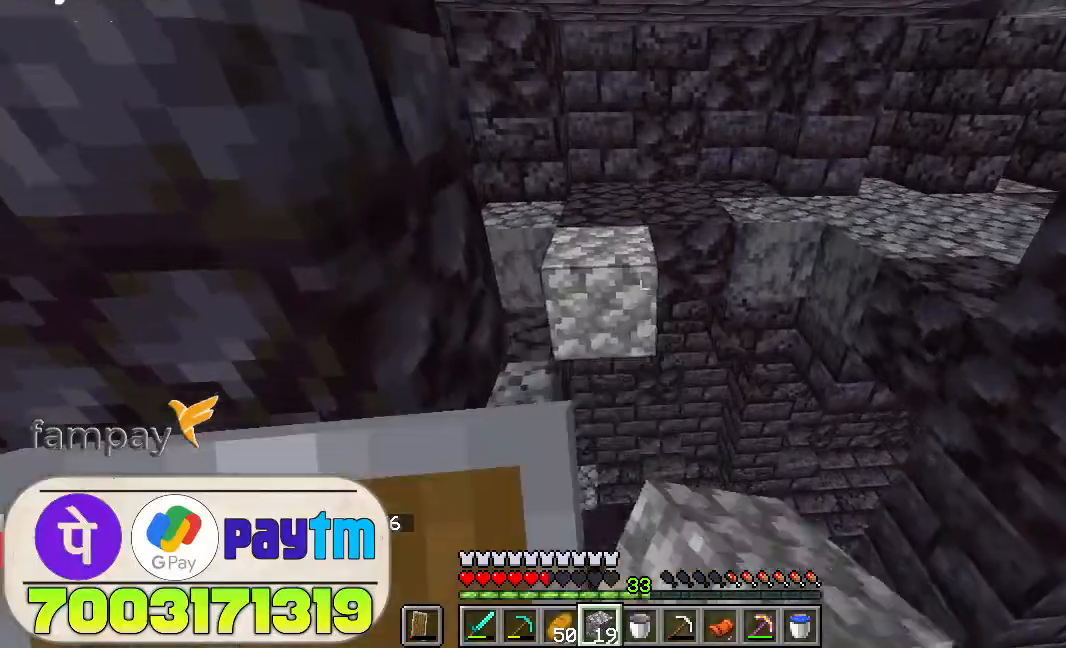
{"keys": ["s"], "mouse": ["right"], "events": [[100, "mouse_right", "down"], [166, "s", "down"], [266, "mouse_right", "up"], [433, "mouse_right", "down"]]}
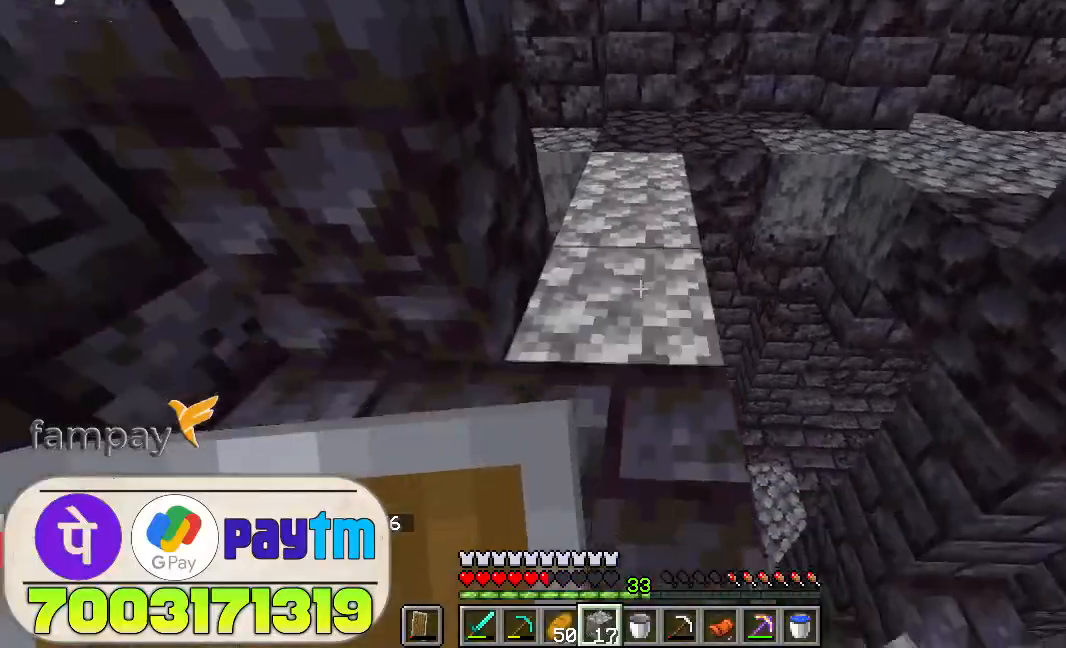
{"keys": ["w"], "mouse": [], "events": [[33, "s", "up"], [66, "mouse_right", "up"], [233, "w", "down"]]}
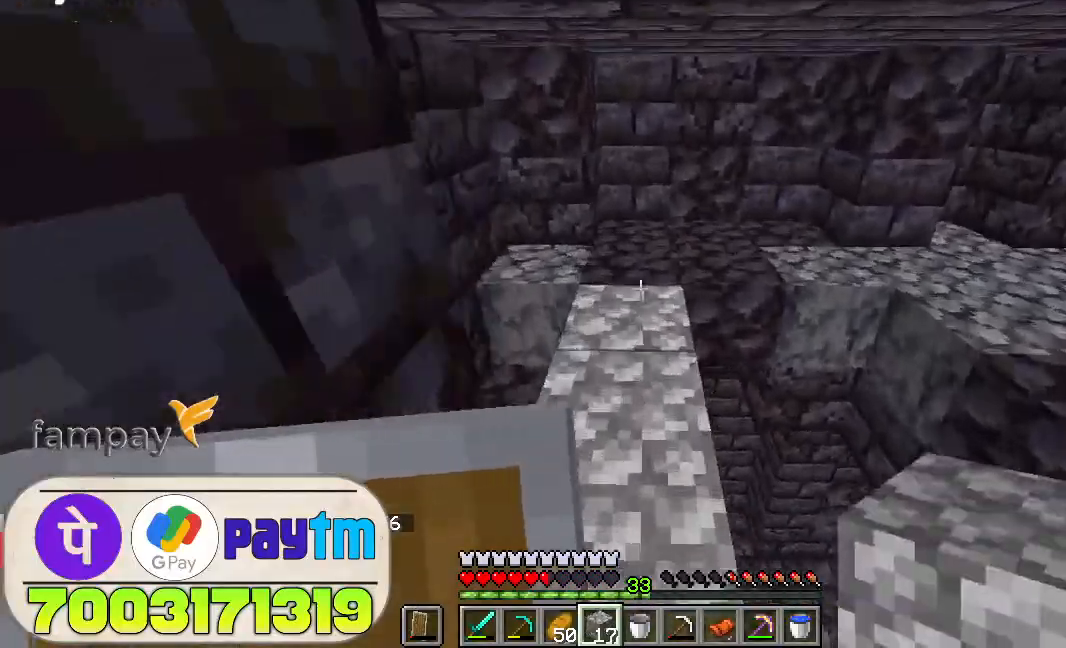
{"keys": ["w"], "mouse": [], "events": []}
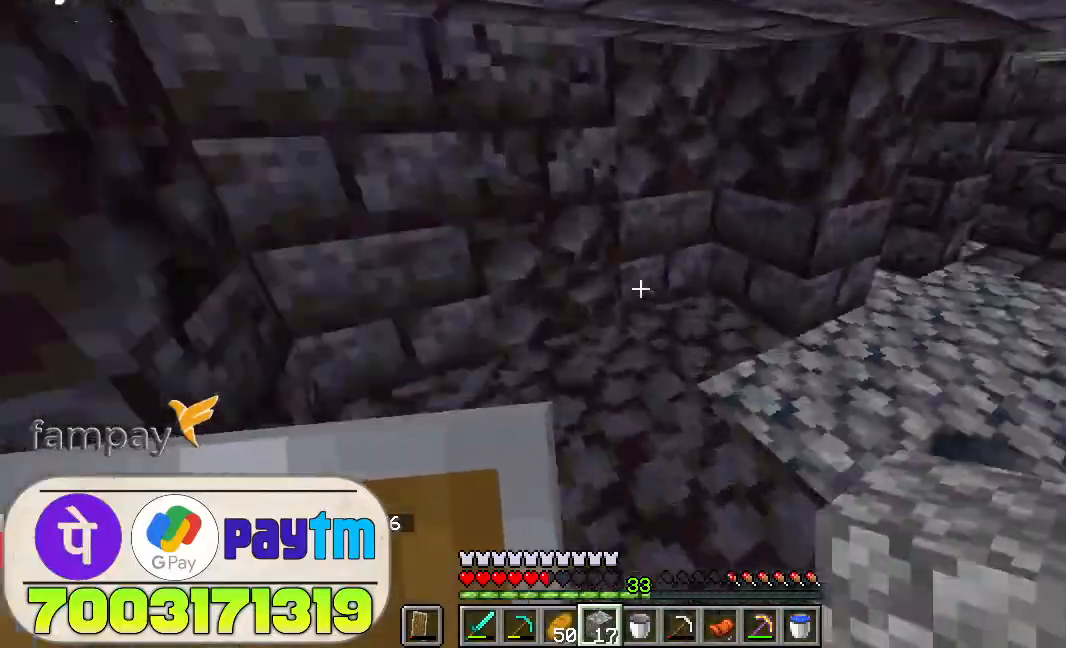
{"keys": ["w"], "mouse": [], "events": []}